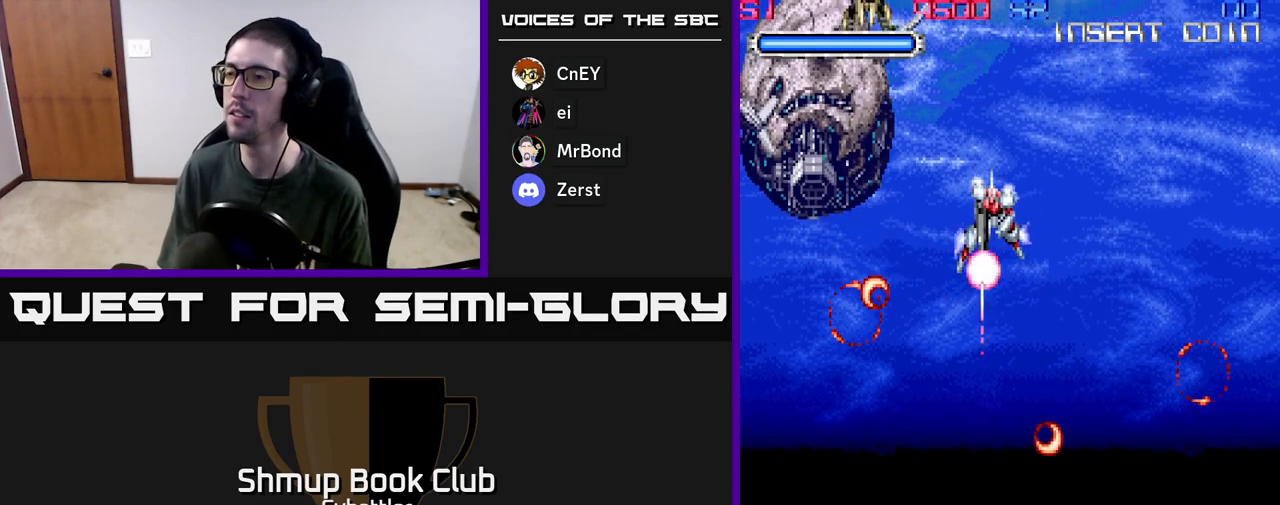
Gameplay with a controller (Xbox layout); each line is a JSON object with the inputs held at the frame after it. "events" lists button and stick changes between this image and that frame as [ms after this image, input, new state], when the widget could be followed in between.
{"buttons": [], "left_stick": "center", "right_stick": "center", "events": []}
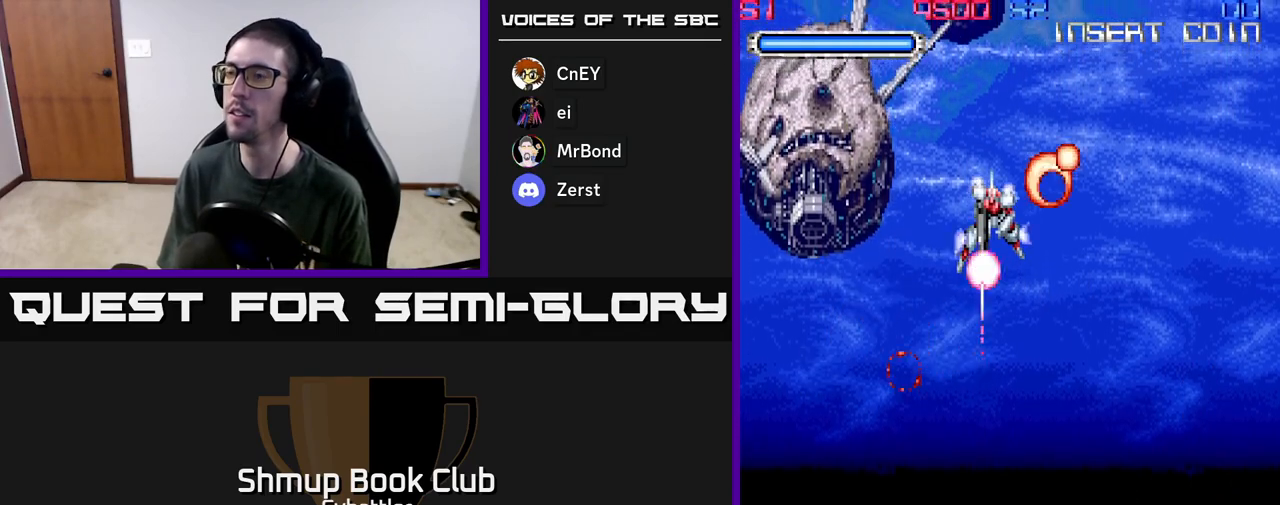
{"buttons": [], "left_stick": "center", "right_stick": "center", "events": [[233, "DPAD_UP", "down"], [333, "DPAD_UP", "up"]]}
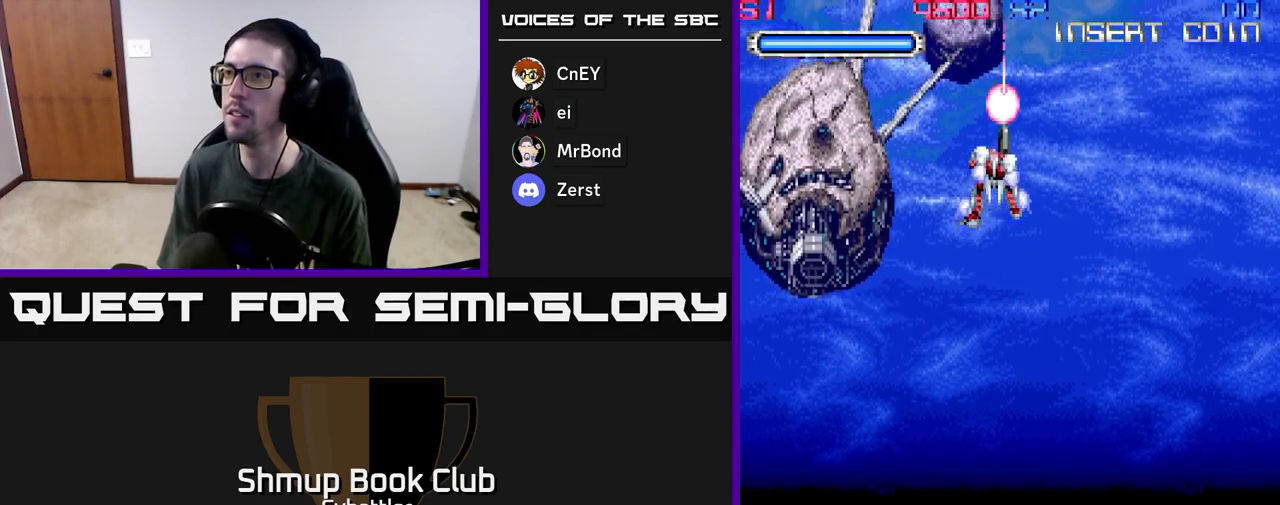
{"buttons": [], "left_stick": "center", "right_stick": "center", "events": []}
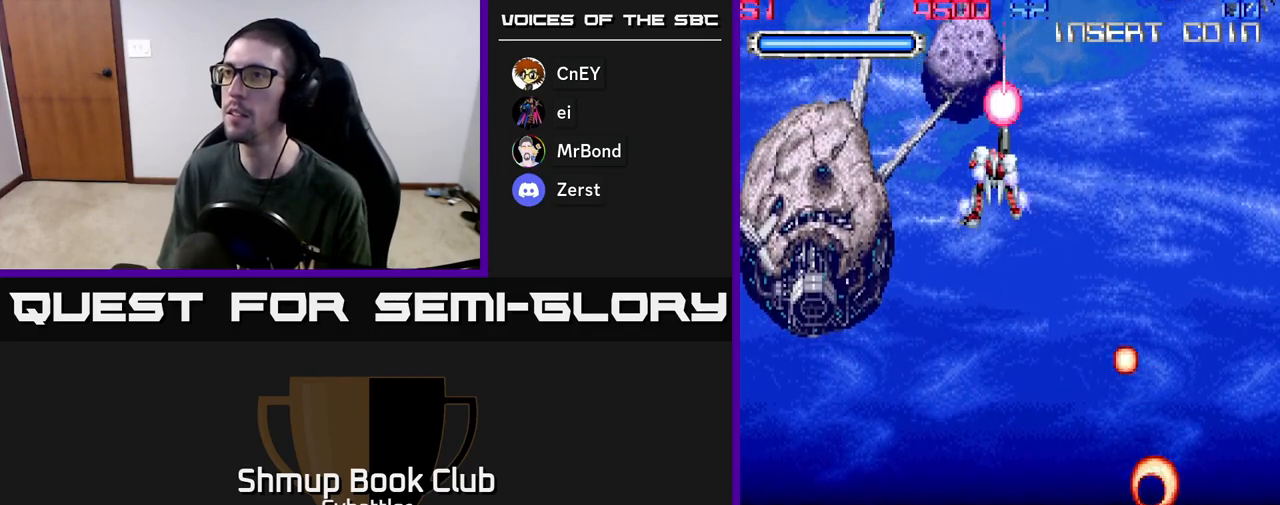
{"buttons": ["DPAD_DOWN"], "left_stick": "center", "right_stick": "center", "events": [[367, "DPAD_DOWN", "down"]]}
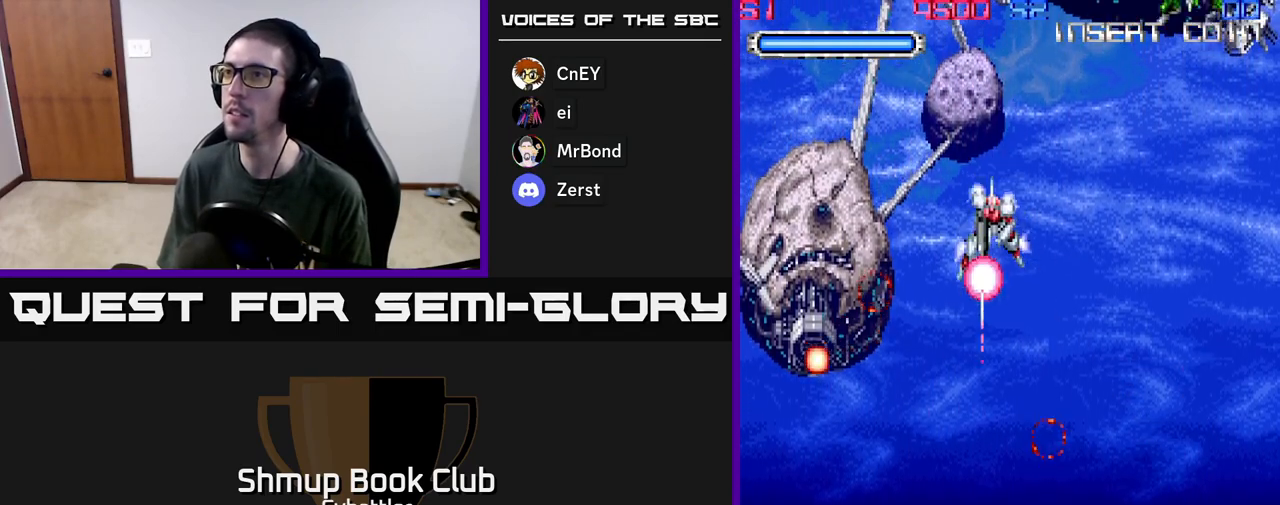
{"buttons": ["X"], "left_stick": "center", "right_stick": "center", "events": [[17, "DPAD_RIGHT", "down"], [67, "DPAD_DOWN", "up"], [233, "DPAD_UP", "down"], [433, "DPAD_RIGHT", "up"], [467, "X", "down"], [500, "DPAD_UP", "up"]]}
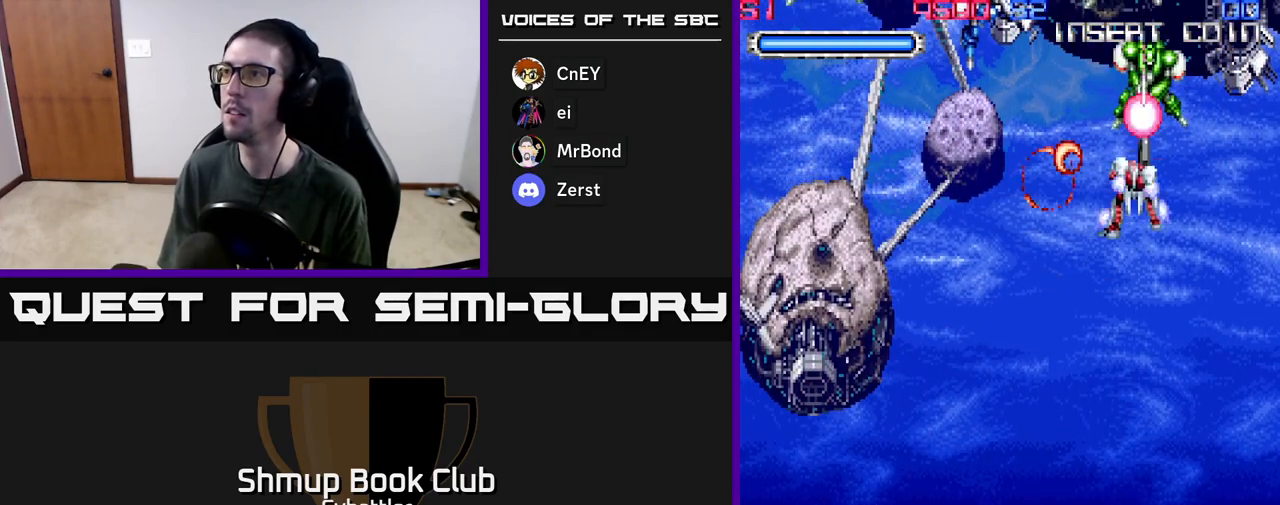
{"buttons": [], "left_stick": "center", "right_stick": "center", "events": [[33, "X", "up"], [317, "DPAD_UP", "down"], [333, "DPAD_LEFT", "down"], [400, "X", "down"], [467, "DPAD_UP", "up"], [483, "DPAD_LEFT", "up"], [483, "X", "up"]]}
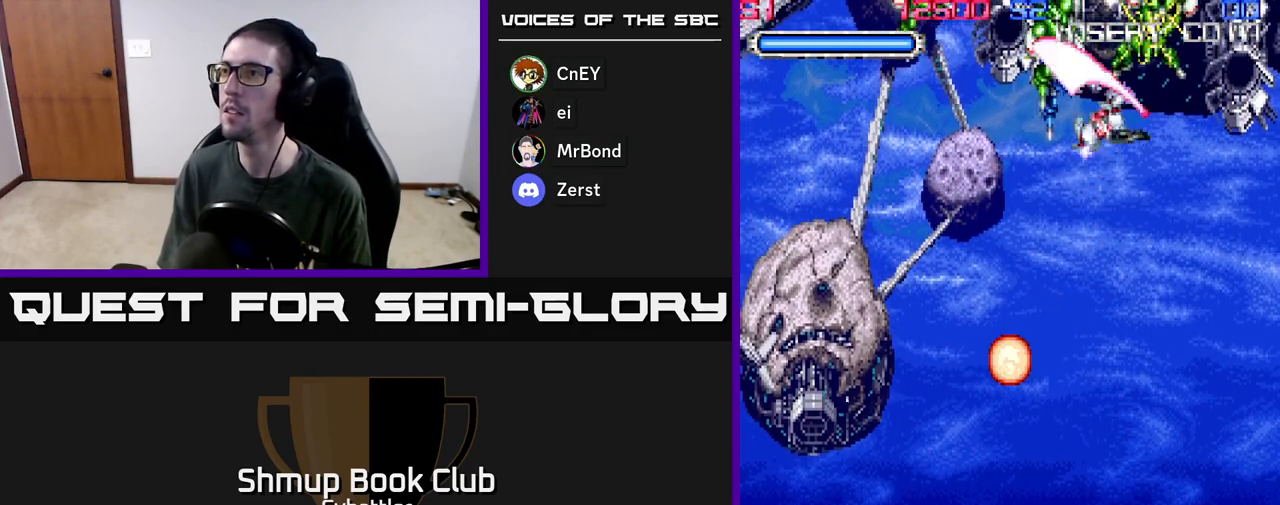
{"buttons": [], "left_stick": "center", "right_stick": "center", "events": [[317, "DPAD_LEFT", "down"], [333, "DPAD_UP", "down"], [383, "X", "down"], [450, "DPAD_UP", "up"], [467, "DPAD_LEFT", "up"], [467, "X", "up"]]}
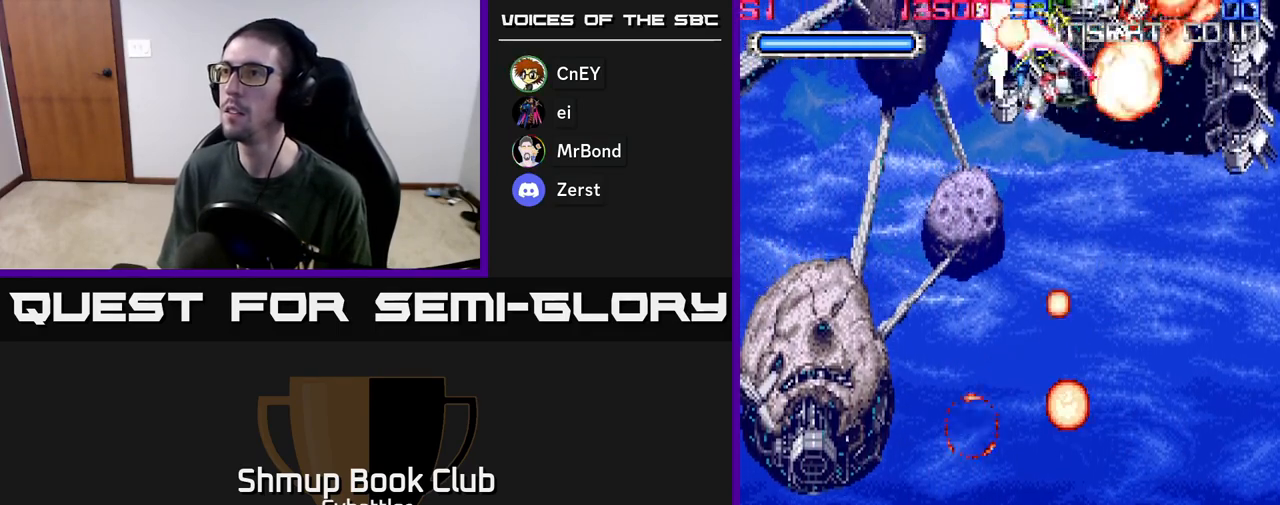
{"buttons": ["DPAD_DOWN"], "left_stick": "center", "right_stick": "center", "events": [[150, "DPAD_DOWN", "down"], [150, "DPAD_RIGHT", "down"], [233, "DPAD_RIGHT", "up"]]}
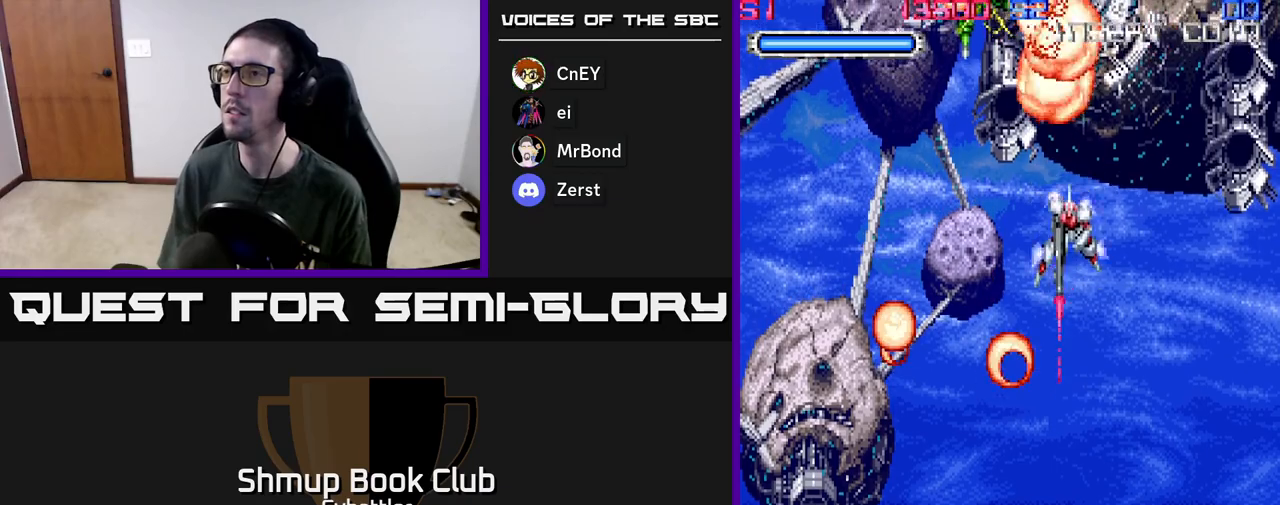
{"buttons": [], "left_stick": "center", "right_stick": "center", "events": [[17, "DPAD_DOWN", "up"], [17, "DPAD_LEFT", "down"], [150, "DPAD_LEFT", "up"], [233, "DPAD_RIGHT", "down"], [333, "DPAD_RIGHT", "up"]]}
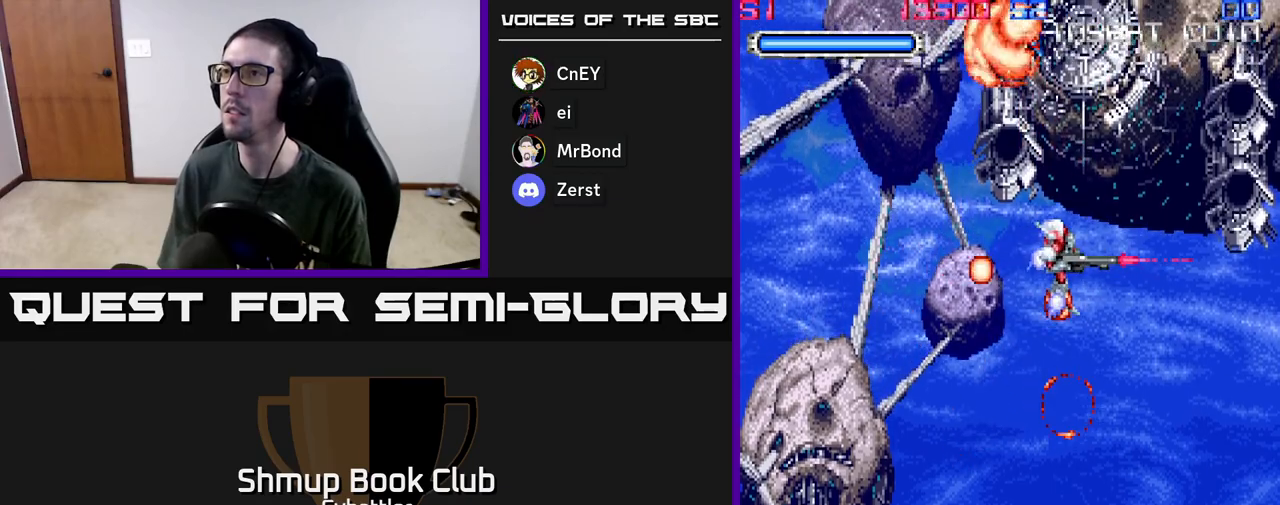
{"buttons": [], "left_stick": "center", "right_stick": "center", "events": [[200, "DPAD_UP", "down"], [267, "DPAD_UP", "up"]]}
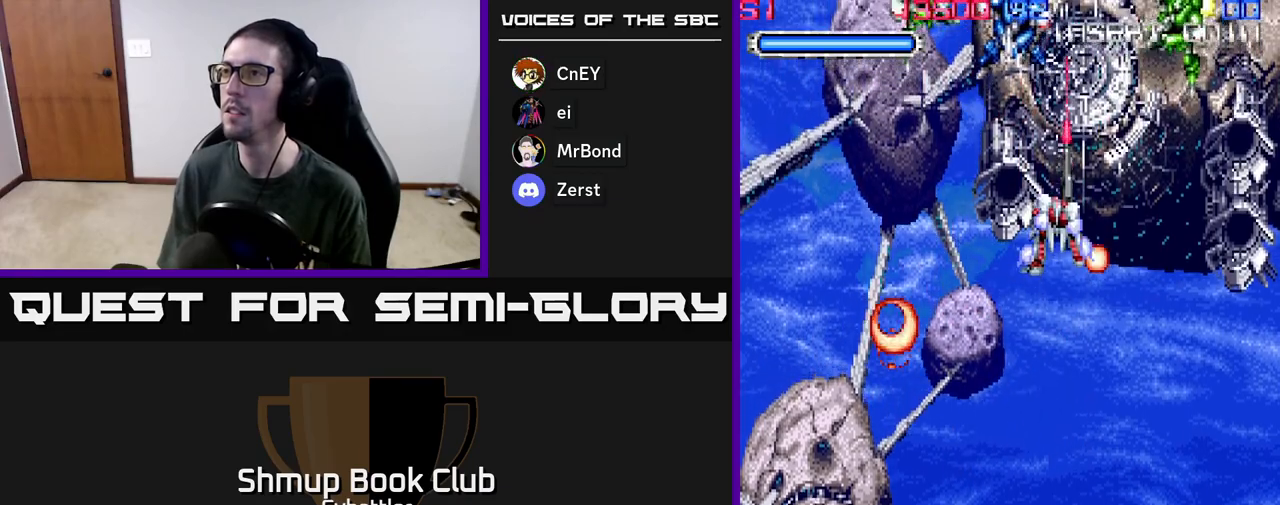
{"buttons": ["DPAD_UP", "DPAD_LEFT"], "left_stick": "center", "right_stick": "center", "events": [[33, "DPAD_RIGHT", "down"], [50, "DPAD_UP", "down"], [167, "X", "down"], [267, "DPAD_UP", "up"], [267, "X", "up"], [283, "DPAD_RIGHT", "up"], [450, "DPAD_LEFT", "down"], [450, "DPAD_UP", "down"]]}
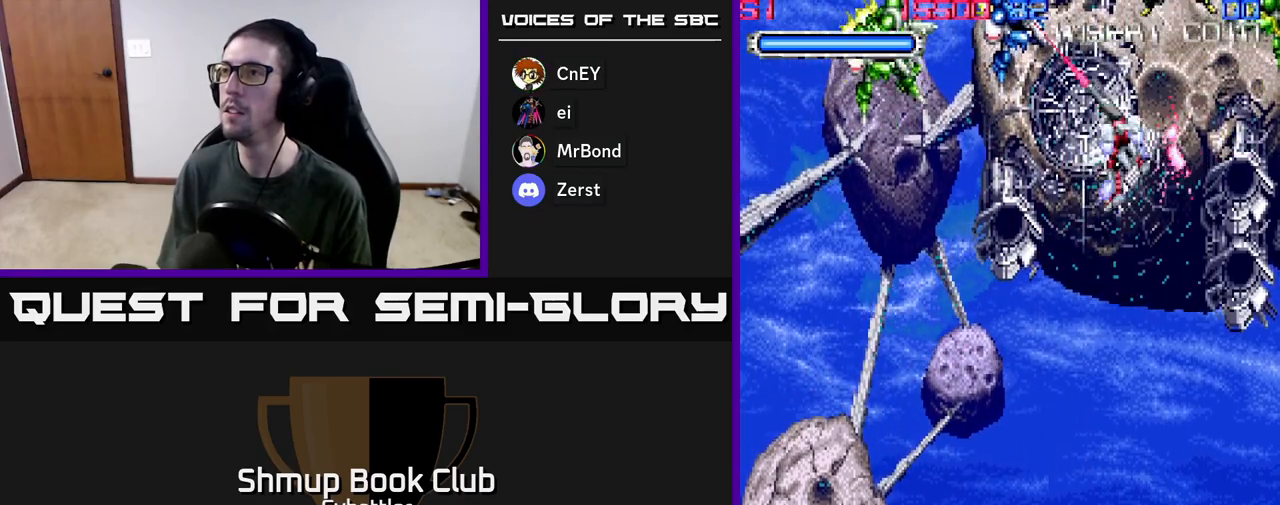
{"buttons": ["X", "DPAD_LEFT"], "left_stick": "center", "right_stick": "center", "events": [[17, "X", "down"], [100, "DPAD_UP", "up"], [100, "X", "up"], [117, "DPAD_LEFT", "up"], [367, "DPAD_LEFT", "down"], [467, "X", "down"]]}
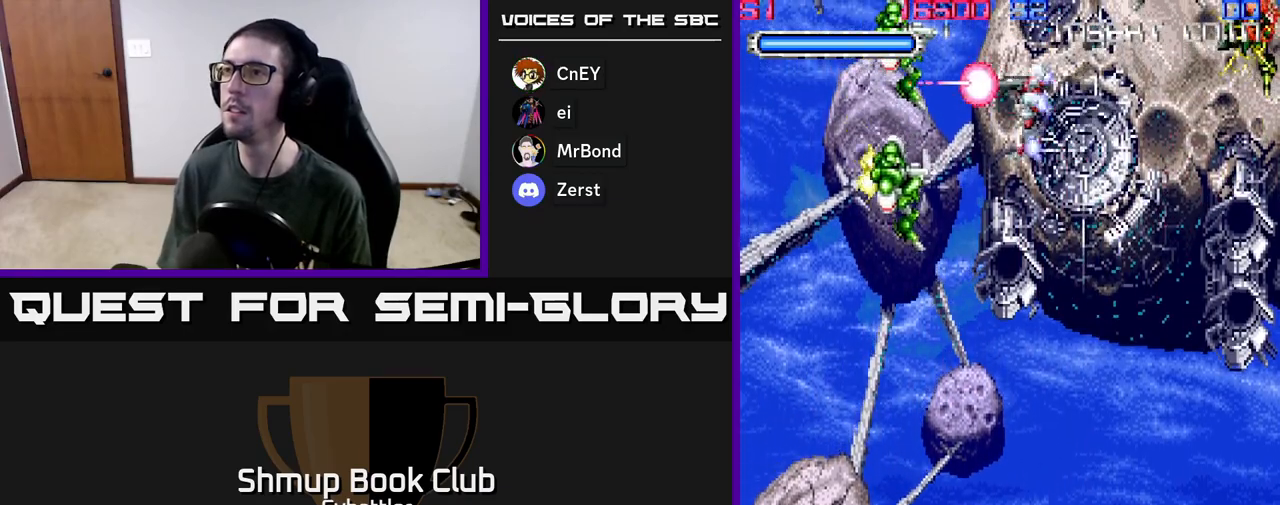
{"buttons": ["X", "DPAD_DOWN", "DPAD_LEFT"], "left_stick": "center", "right_stick": "center", "events": [[50, "DPAD_LEFT", "up"], [50, "X", "up"], [250, "DPAD_DOWN", "down"], [367, "DPAD_LEFT", "down"], [433, "X", "down"]]}
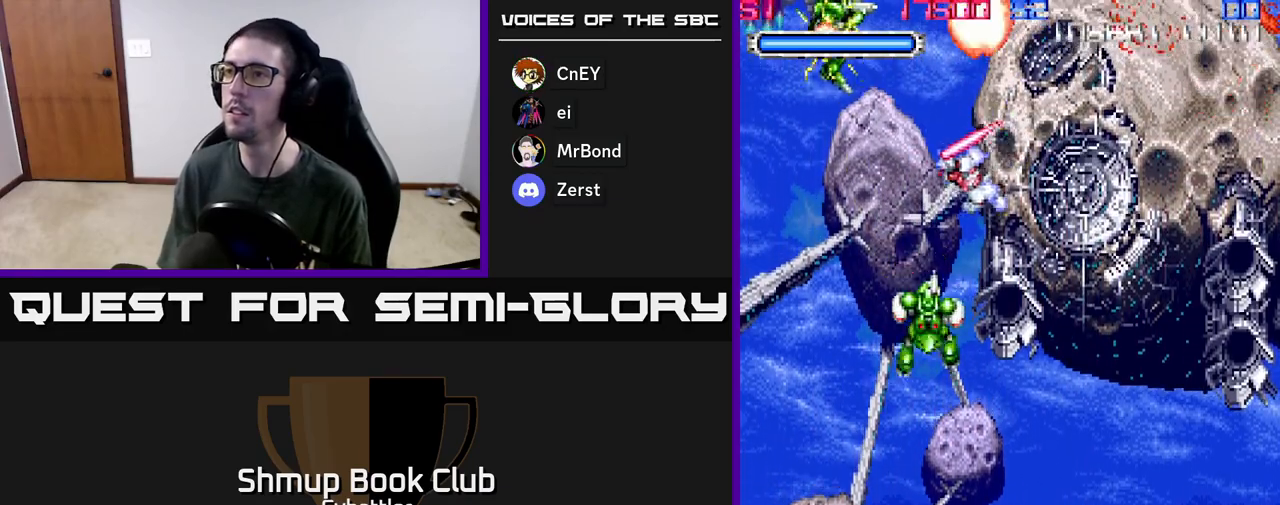
{"buttons": ["DPAD_DOWN"], "left_stick": "center", "right_stick": "center", "events": [[33, "X", "up"], [50, "DPAD_LEFT", "up"], [167, "DPAD_DOWN", "up"], [200, "DPAD_RIGHT", "down"], [250, "DPAD_RIGHT", "up"], [250, "DPAD_UP", "down"], [350, "DPAD_UP", "up"], [400, "DPAD_DOWN", "down"]]}
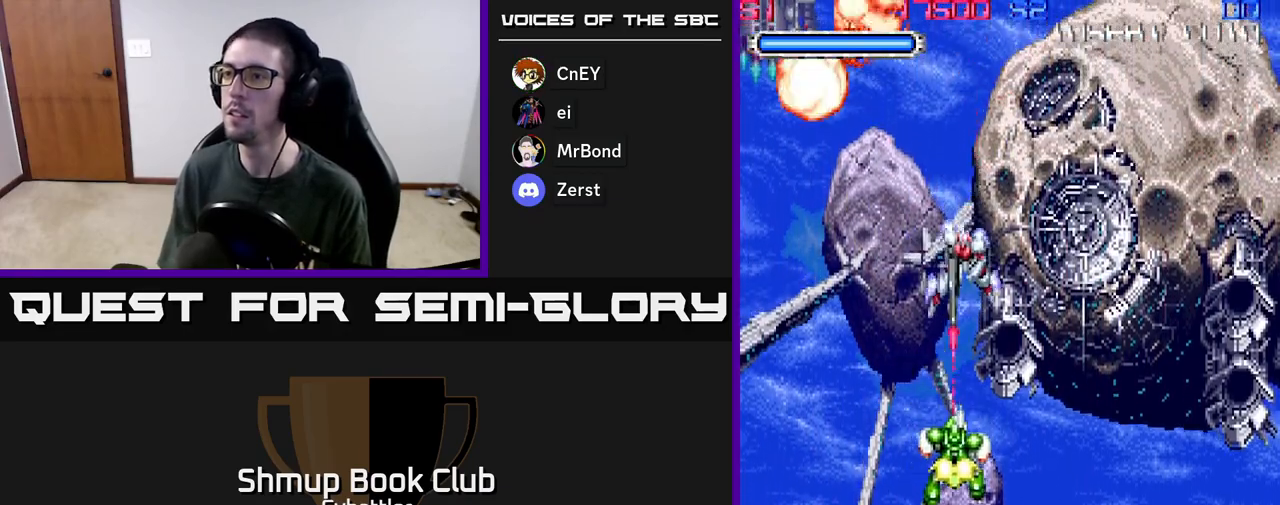
{"buttons": ["DPAD_UP"], "left_stick": "center", "right_stick": "center", "events": [[250, "X", "down"], [333, "X", "up"], [367, "DPAD_DOWN", "up"], [400, "DPAD_UP", "down"]]}
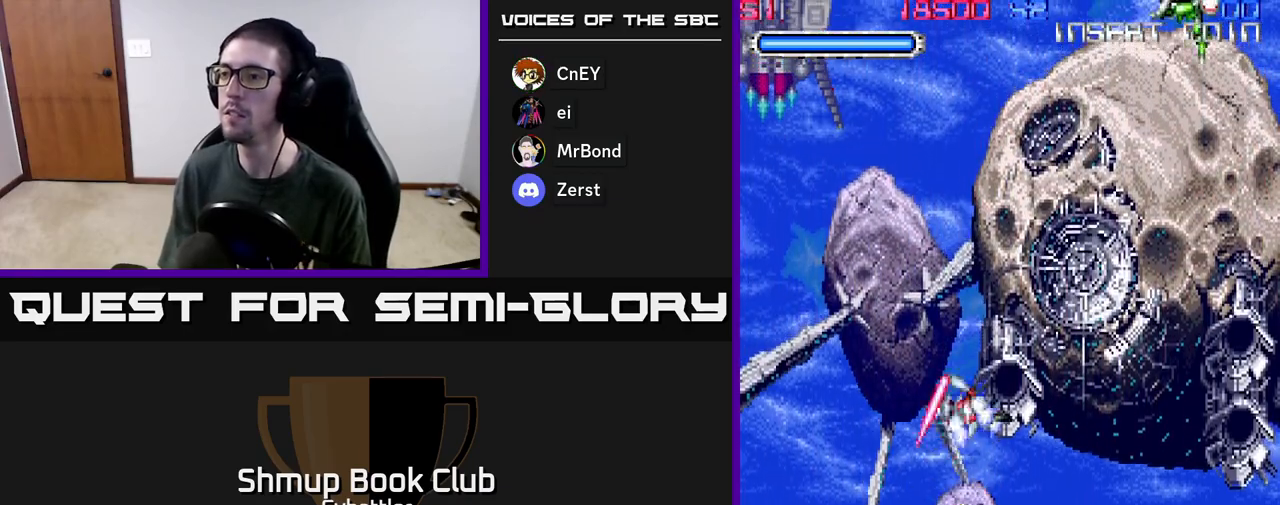
{"buttons": ["X", "DPAD_UP", "DPAD_RIGHT"], "left_stick": "center", "right_stick": "center", "events": [[167, "DPAD_RIGHT", "down"], [433, "X", "down"]]}
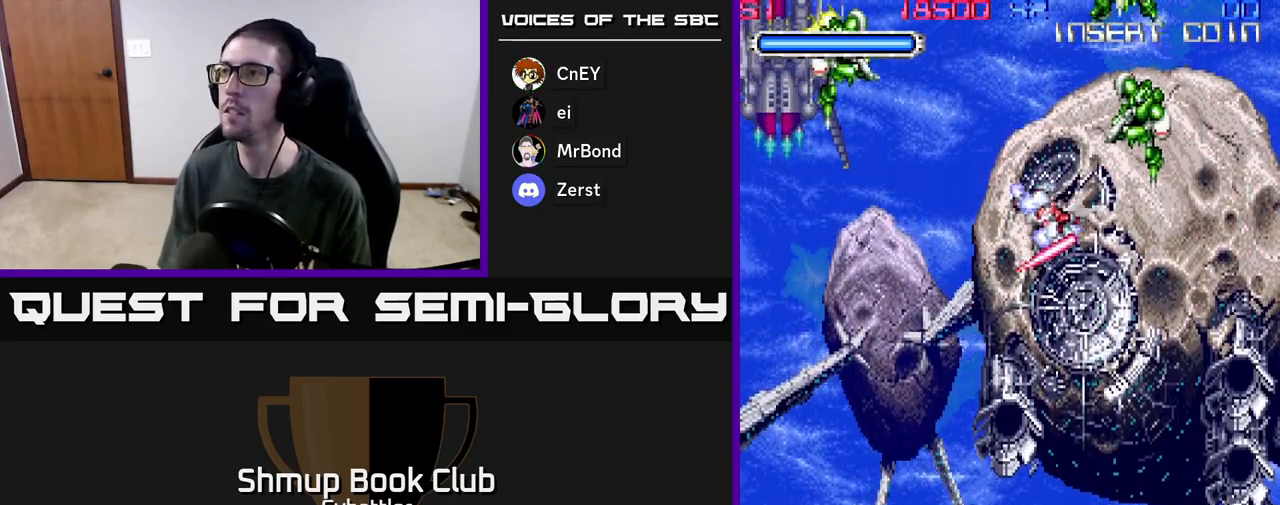
{"buttons": ["DPAD_RIGHT"], "left_stick": "center", "right_stick": "center", "events": [[17, "X", "up"], [33, "DPAD_RIGHT", "up"], [33, "DPAD_UP", "up"], [183, "DPAD_LEFT", "down"], [200, "DPAD_UP", "down"], [283, "DPAD_LEFT", "up"], [300, "X", "down"], [350, "DPAD_UP", "up"], [383, "X", "up"], [500, "DPAD_RIGHT", "down"]]}
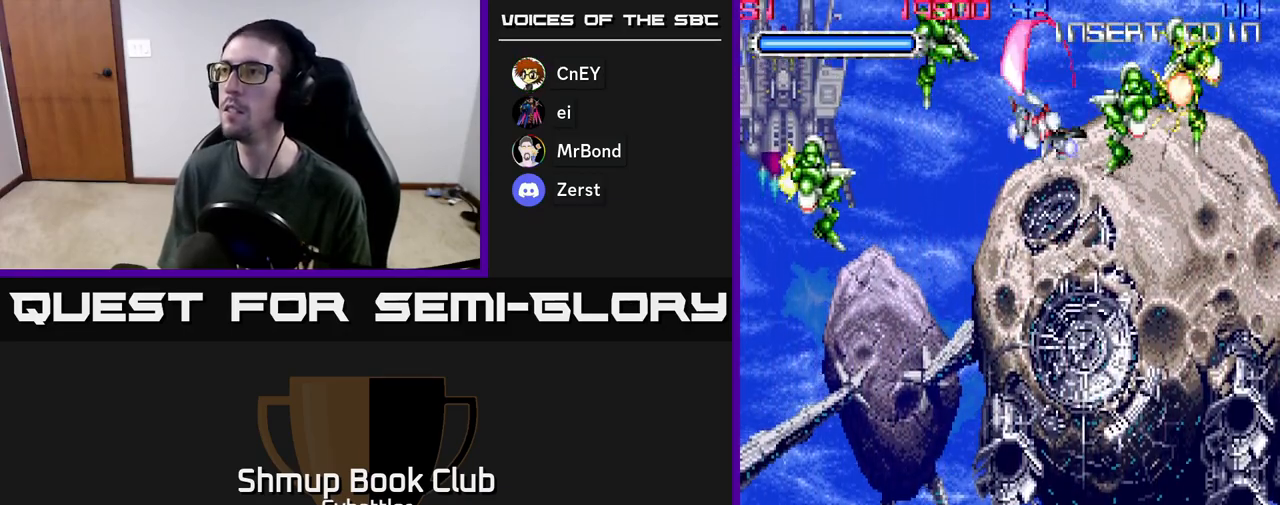
{"buttons": ["X", "DPAD_LEFT"], "left_stick": "center", "right_stick": "center", "events": [[117, "DPAD_DOWN", "down"], [133, "X", "down"], [167, "DPAD_RIGHT", "up"], [183, "DPAD_DOWN", "up"], [217, "X", "up"], [367, "DPAD_LEFT", "down"], [467, "X", "down"]]}
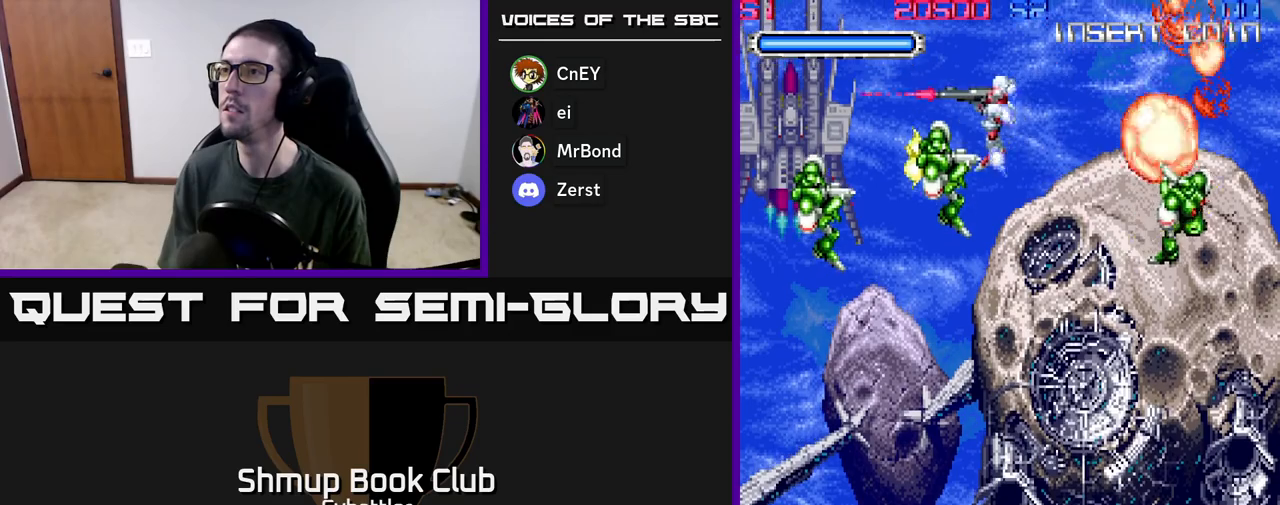
{"buttons": [], "left_stick": "center", "right_stick": "center", "events": [[67, "X", "up"], [83, "DPAD_LEFT", "up"], [133, "DPAD_DOWN", "down"], [333, "DPAD_LEFT", "down"], [333, "X", "down"], [400, "DPAD_LEFT", "up"], [433, "X", "up"], [467, "DPAD_DOWN", "up"]]}
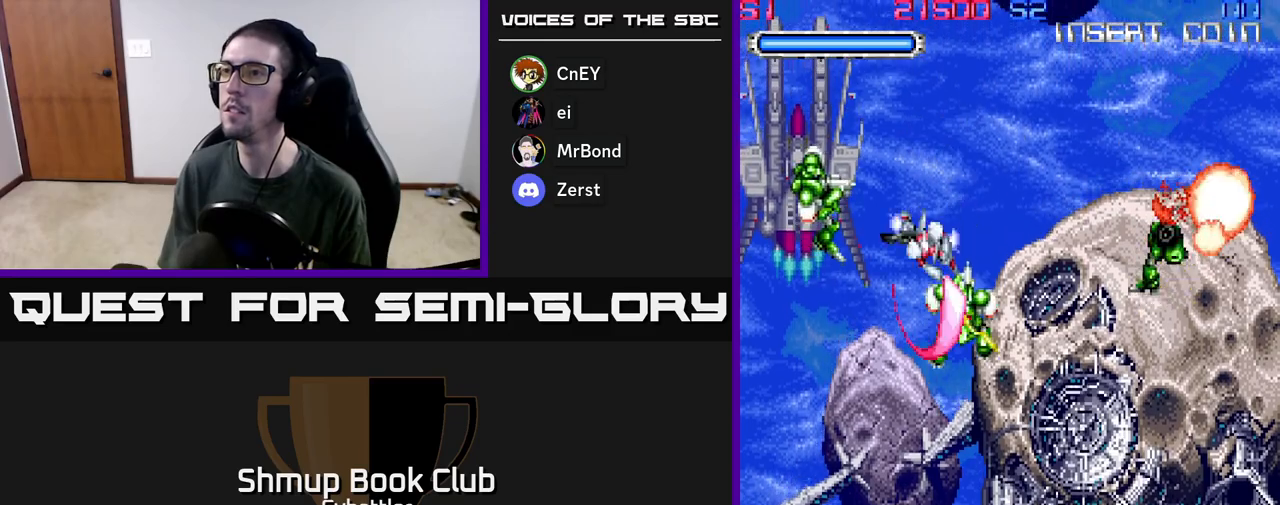
{"buttons": [], "left_stick": "center", "right_stick": "center", "events": [[100, "DPAD_LEFT", "down"], [117, "DPAD_UP", "down"], [200, "X", "down"], [250, "DPAD_UP", "up"], [267, "DPAD_LEFT", "up"], [283, "X", "up"]]}
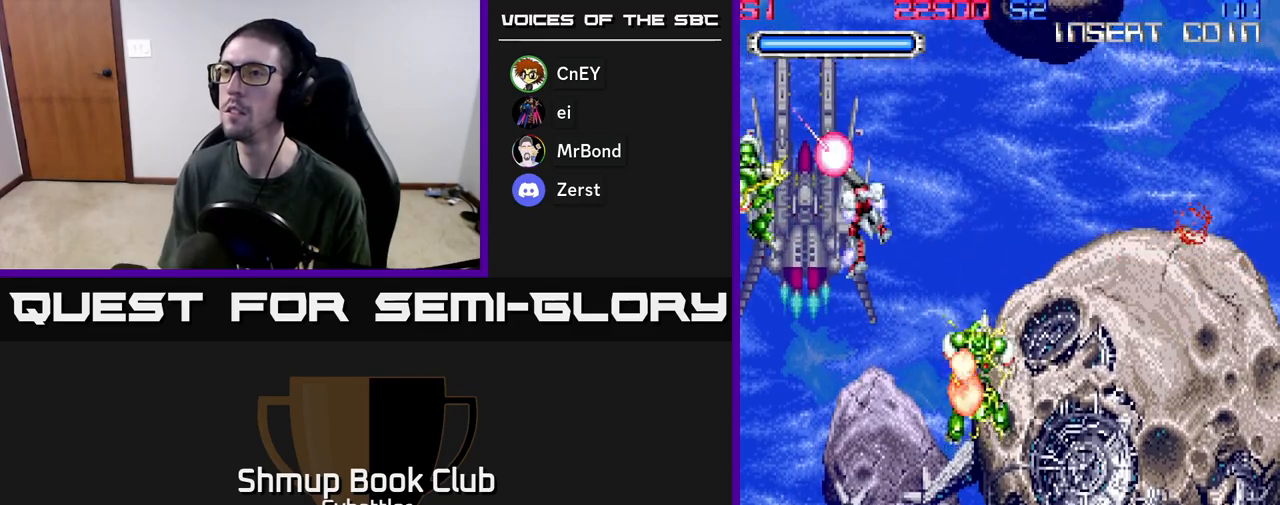
{"buttons": [], "left_stick": "center", "right_stick": "center", "events": [[33, "DPAD_RIGHT", "down"], [350, "DPAD_RIGHT", "up"]]}
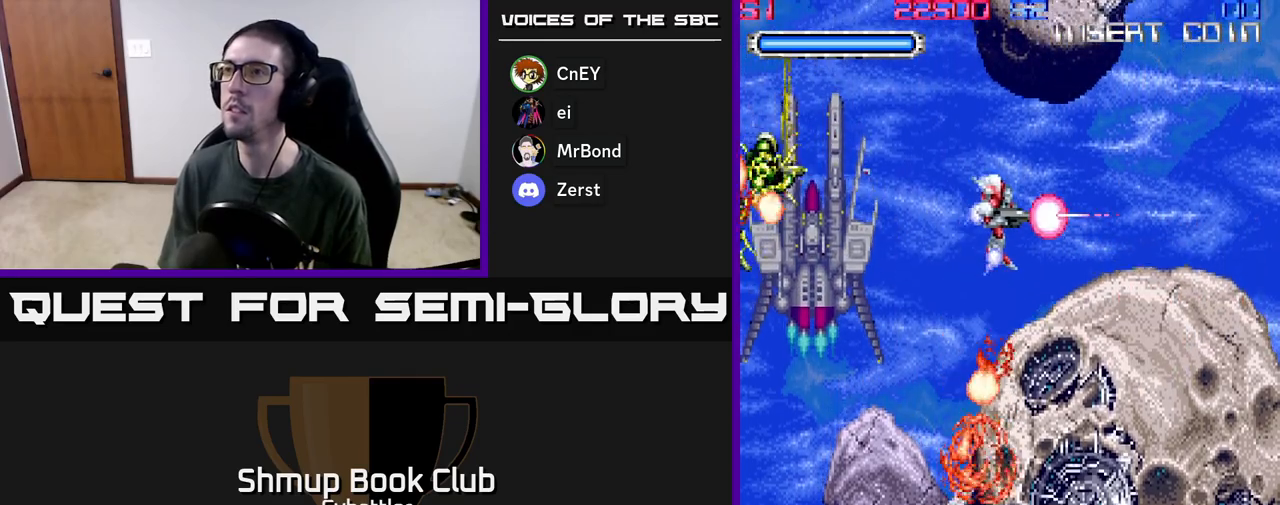
{"buttons": [], "left_stick": "center", "right_stick": "center", "events": []}
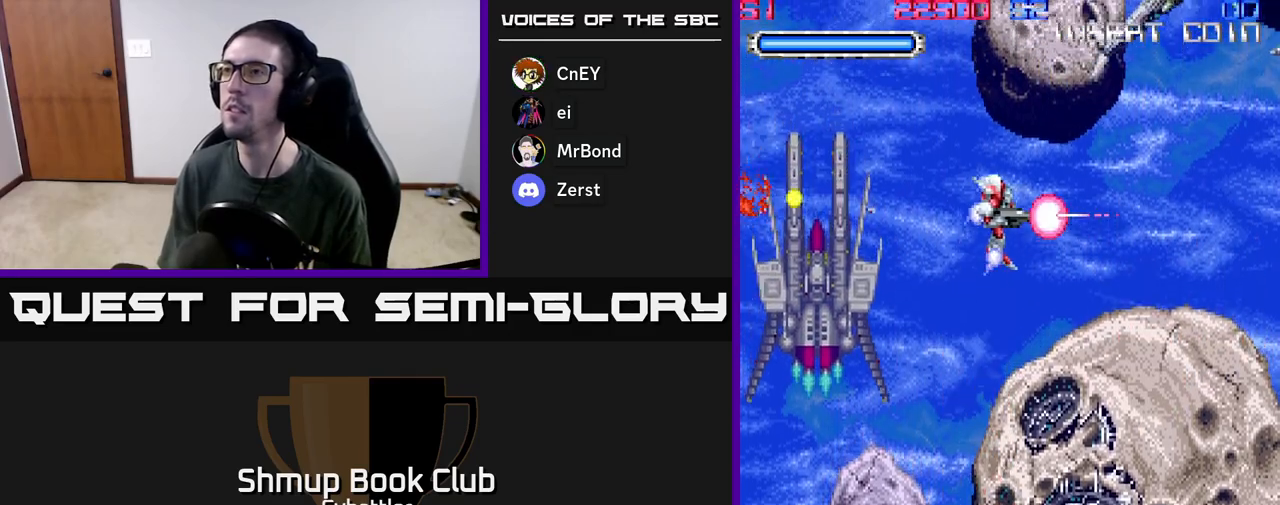
{"buttons": ["X", "DPAD_UP", "DPAD_RIGHT"], "left_stick": "center", "right_stick": "center", "events": [[350, "DPAD_RIGHT", "down"], [400, "DPAD_UP", "down"], [467, "X", "down"]]}
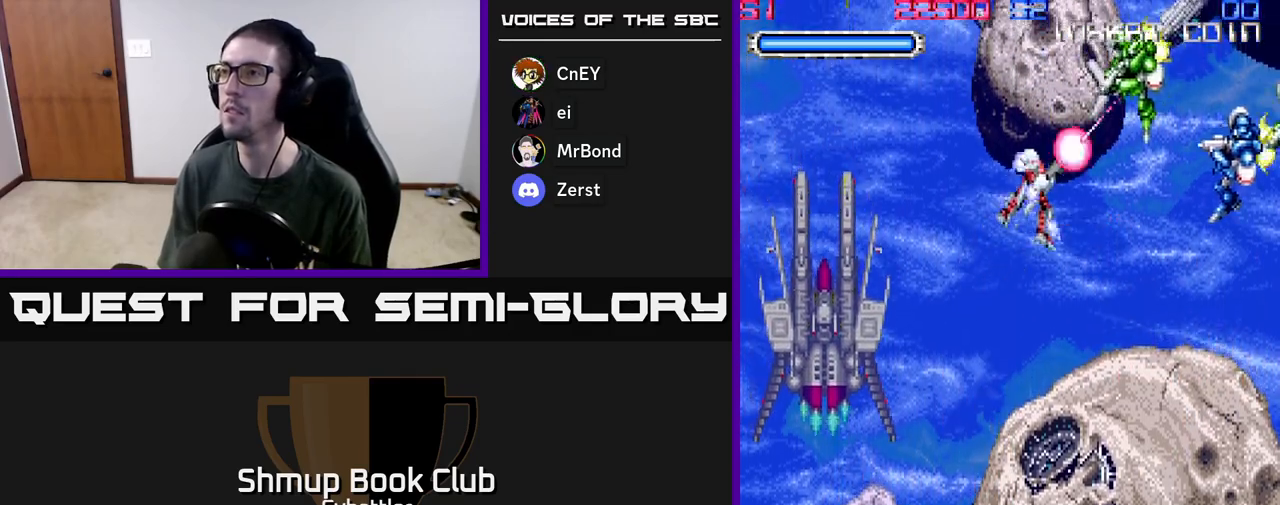
{"buttons": [], "left_stick": "center", "right_stick": "center", "events": [[33, "DPAD_UP", "up"], [50, "X", "up"], [83, "DPAD_DOWN", "down"], [217, "DPAD_DOWN", "up"], [250, "X", "down"], [350, "X", "up"], [367, "DPAD_RIGHT", "up"]]}
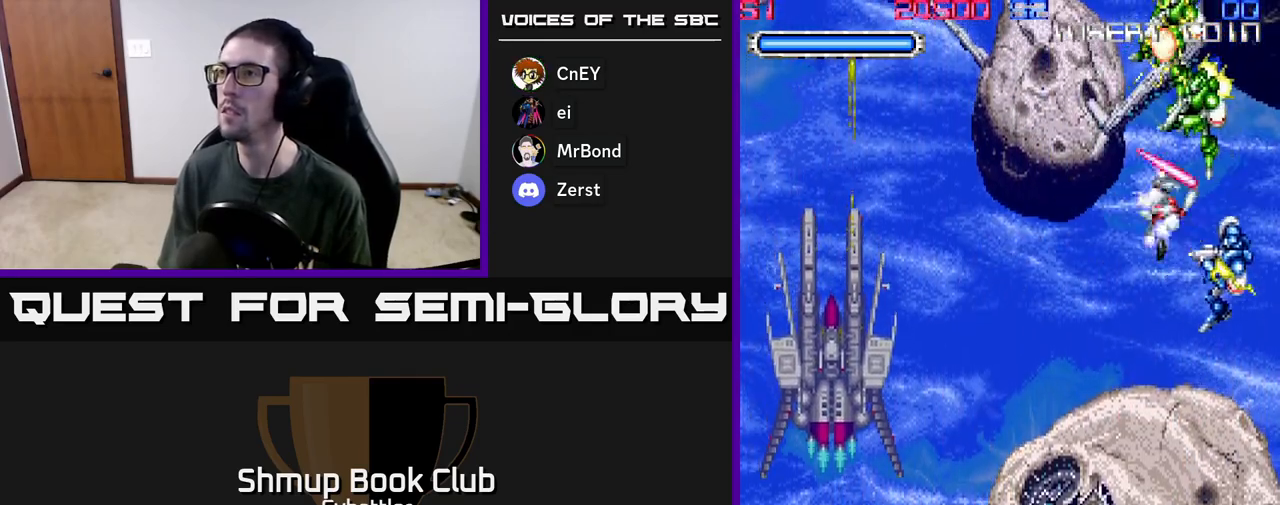
{"buttons": ["DPAD_DOWN"], "left_stick": "center", "right_stick": "center", "events": [[67, "DPAD_UP", "down"], [133, "X", "down"], [200, "DPAD_UP", "up"], [233, "X", "up"], [383, "DPAD_DOWN", "down"]]}
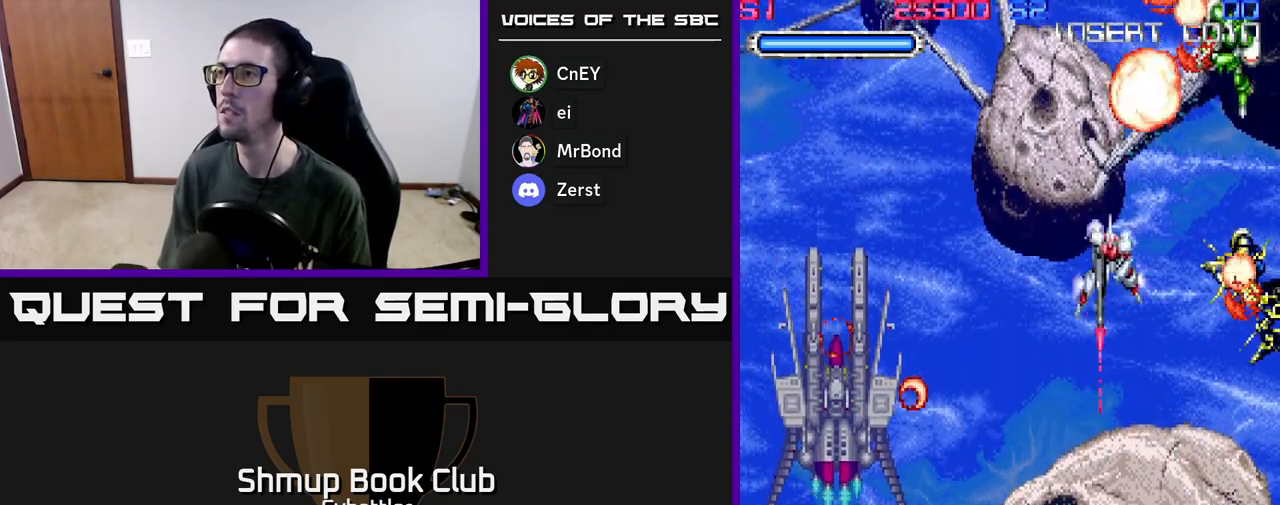
{"buttons": [], "left_stick": "center", "right_stick": "center", "events": [[83, "DPAD_DOWN", "up"], [233, "DPAD_LEFT", "down"], [417, "DPAD_LEFT", "up"], [417, "DPAD_UP", "down"], [450, "DPAD_UP", "up"]]}
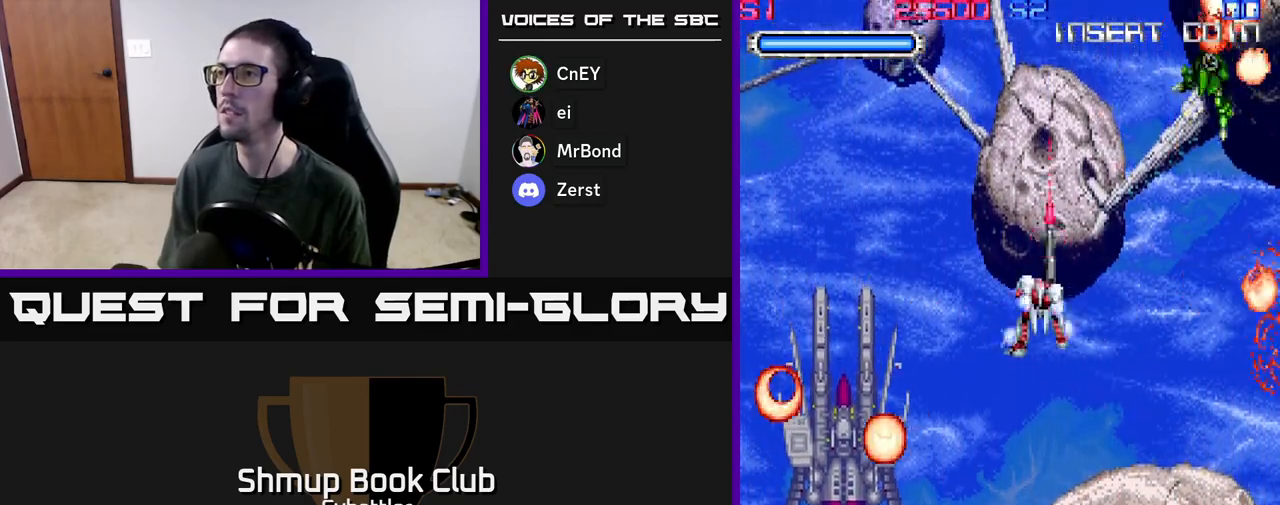
{"buttons": [], "left_stick": "center", "right_stick": "center", "events": []}
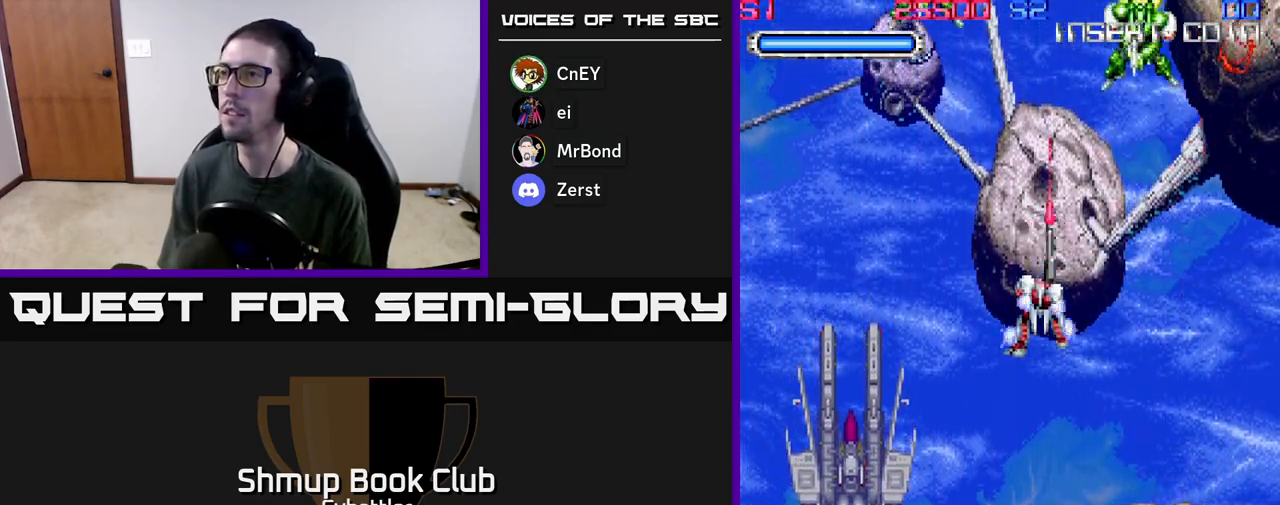
{"buttons": ["DPAD_RIGHT"], "left_stick": "center", "right_stick": "center", "events": [[67, "DPAD_UP", "down"], [117, "DPAD_RIGHT", "down"], [317, "DPAD_RIGHT", "up"], [350, "X", "down"], [417, "DPAD_UP", "up"], [433, "DPAD_RIGHT", "down"], [433, "X", "up"]]}
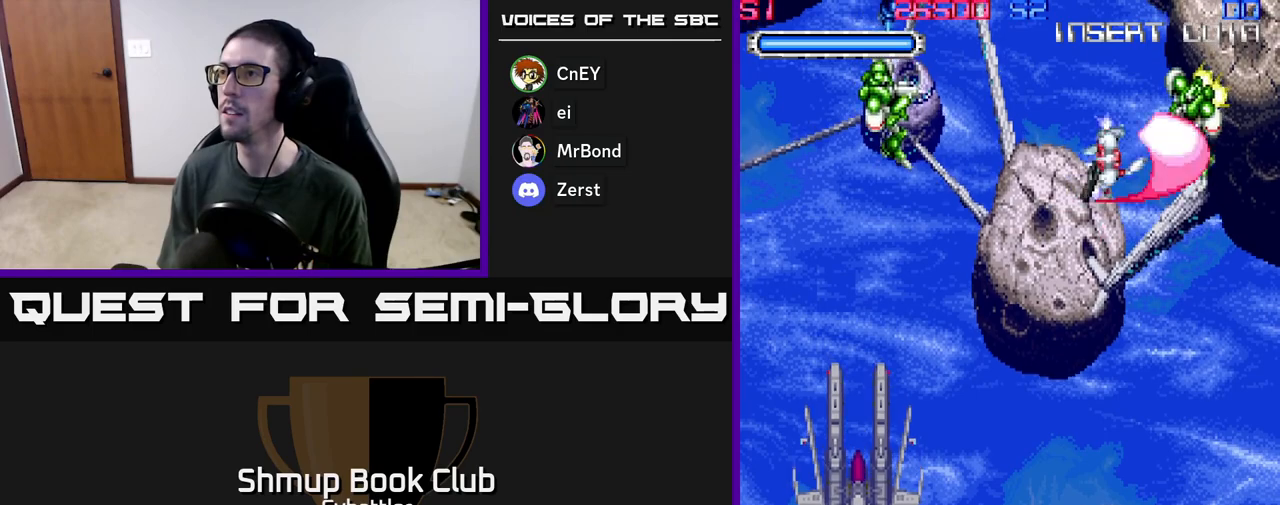
{"buttons": ["X", "DPAD_LEFT"], "left_stick": "center", "right_stick": "center", "events": [[50, "DPAD_RIGHT", "up"], [200, "DPAD_LEFT", "down"], [217, "DPAD_UP", "down"], [267, "DPAD_UP", "up"], [500, "X", "down"]]}
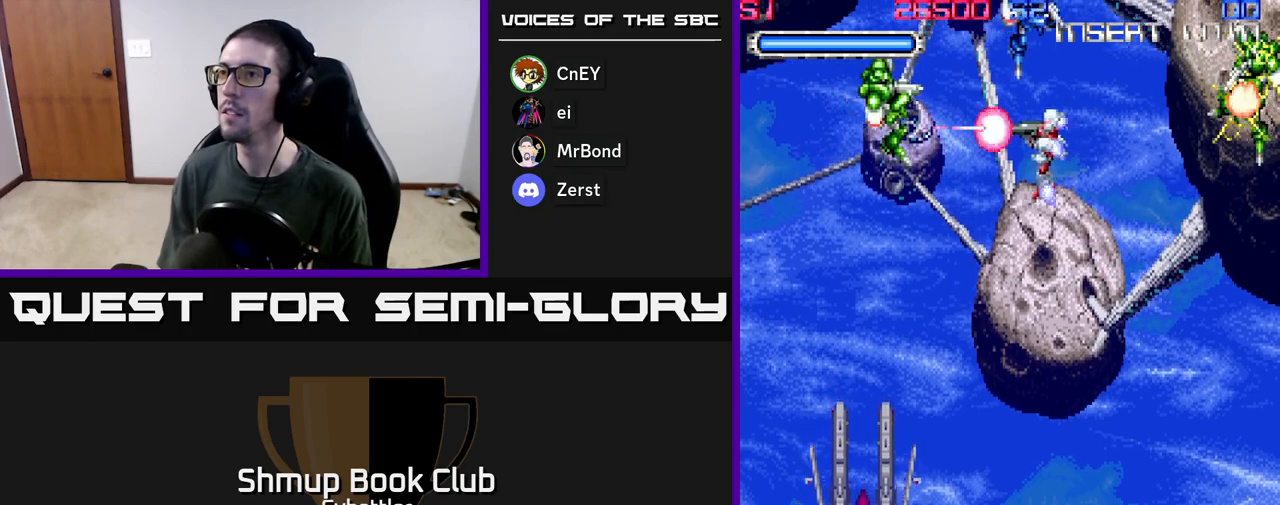
{"buttons": [], "left_stick": "center", "right_stick": "center", "events": [[100, "X", "up"], [150, "DPAD_LEFT", "up"], [183, "DPAD_RIGHT", "down"], [283, "DPAD_UP", "down"], [350, "X", "down"], [433, "DPAD_RIGHT", "up"], [433, "X", "up"], [450, "DPAD_UP", "up"]]}
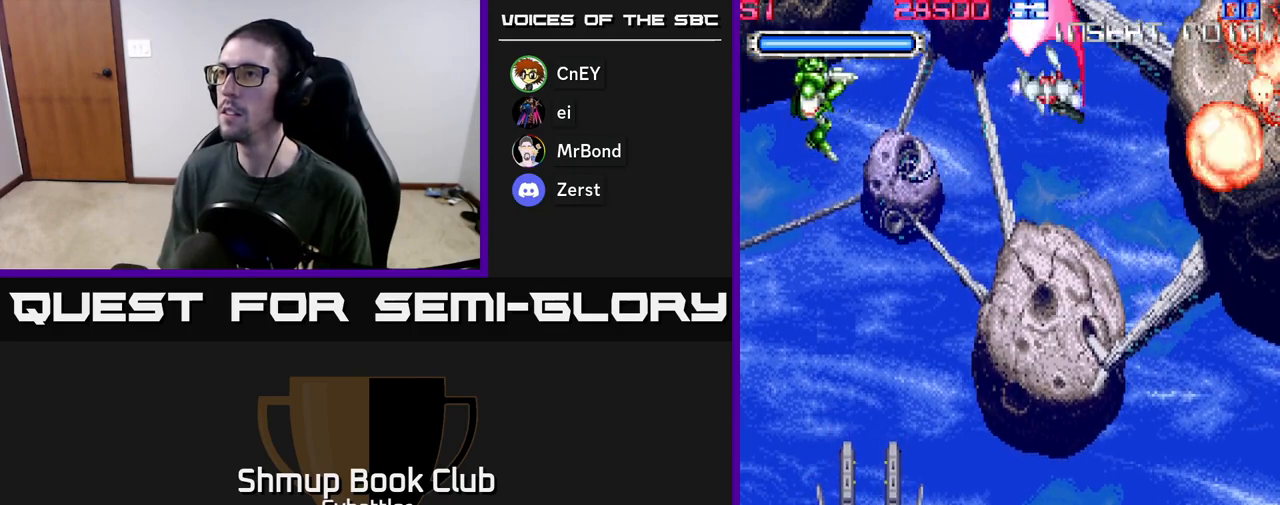
{"buttons": [], "left_stick": "center", "right_stick": "center", "events": [[67, "DPAD_DOWN", "down"], [433, "DPAD_DOWN", "up"]]}